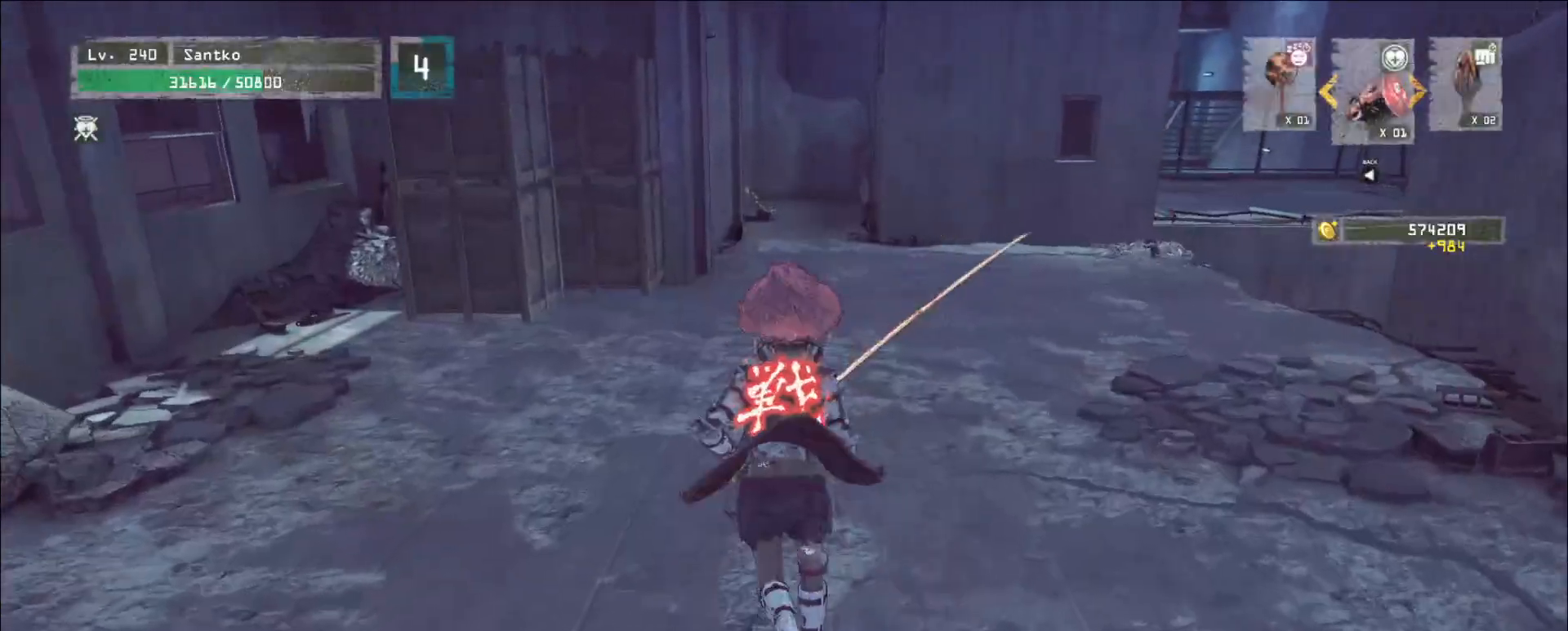
Gameplay with keyboard and mouse; each line is a JSON object with the keys and mouse buttons held at the frame after it. "events" lists presses ("down") and releases ("up") of "1", "2", "3", "4", "5", "a", "alt", "b", "c", "ctrl", "d", "e", "f", "g", "q", "r", "s", "shift", "space", "t", "tab", "v", "w", "x", "z", "mouse_left", "mouse_wheel", "mouse_right", "mouse_mb4" and "mouse_mb5" between this image and that frame as [ms after this image, input, new state], when the widget could be followed in between. "mouse_left", "mouse_wheel", "mouse_right", "mouse_mb4", "mouse_mb5" = the "left", "wheel", "right", "mb4", "mb5" buttons of the "mouse" list. No other keys are recorded. "wheel" means that the mouse wheel is clicked or scrolled. Not read: mouse_move.
{"keys": ["w"], "mouse": [], "events": []}
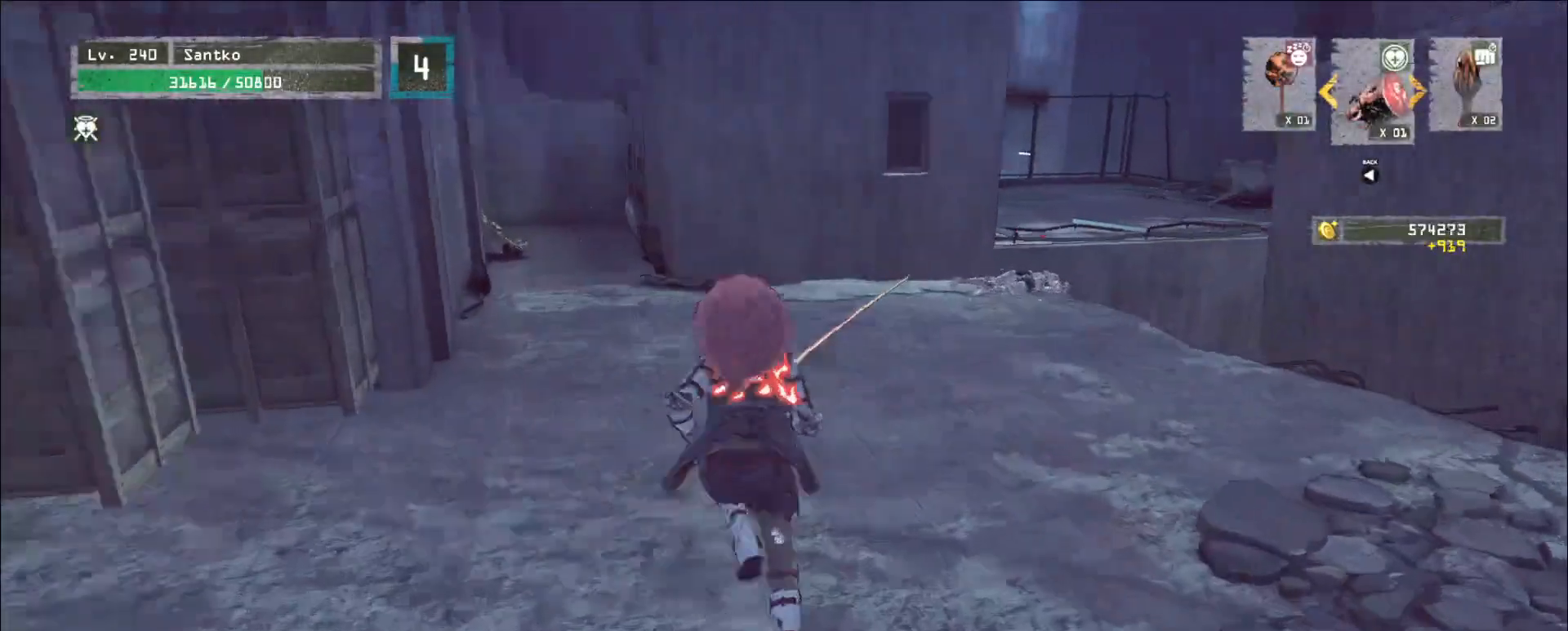
{"keys": ["w"], "mouse": [], "events": []}
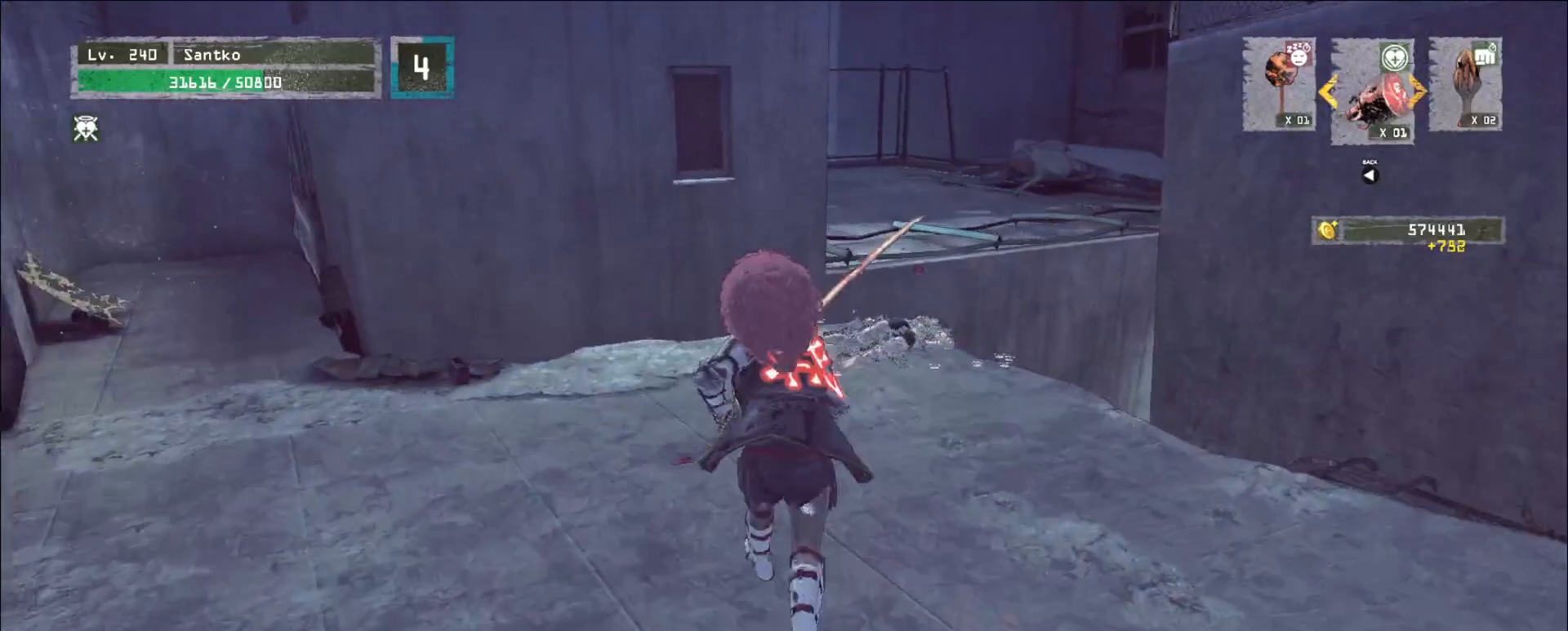
{"keys": ["w"], "mouse": ["wheel"], "events": [[120, "d", "down"], [320, "d", "up"], [480, "mouse_wheel", "down"]]}
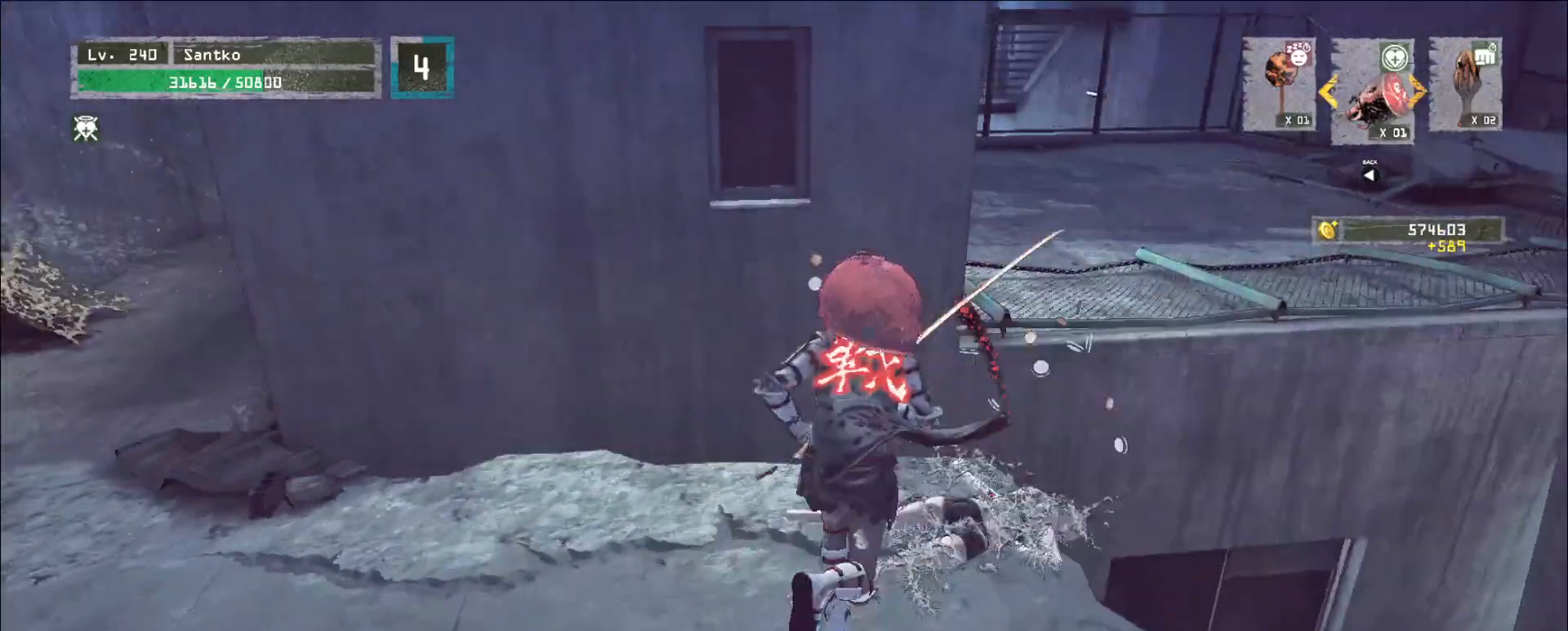
{"keys": ["w"], "mouse": [], "events": [[80, "mouse_wheel", "up"]]}
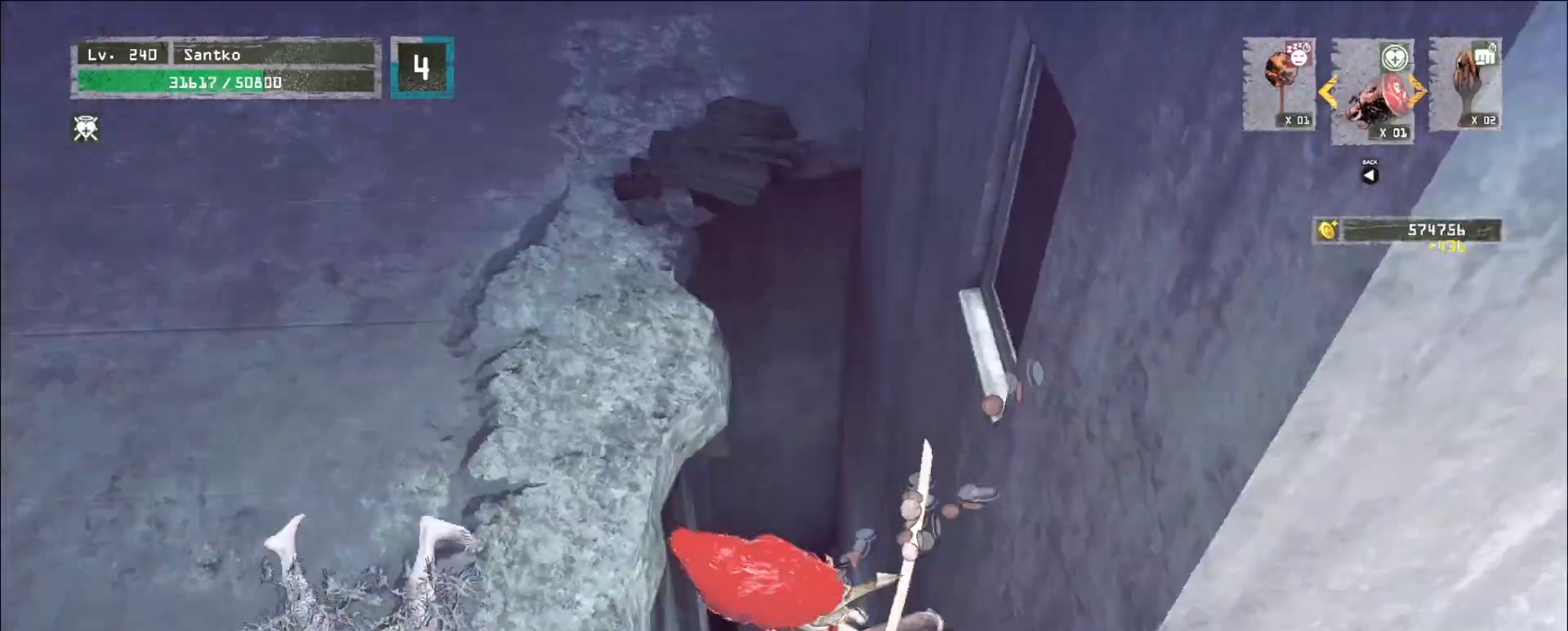
{"keys": ["w"], "mouse": [], "events": []}
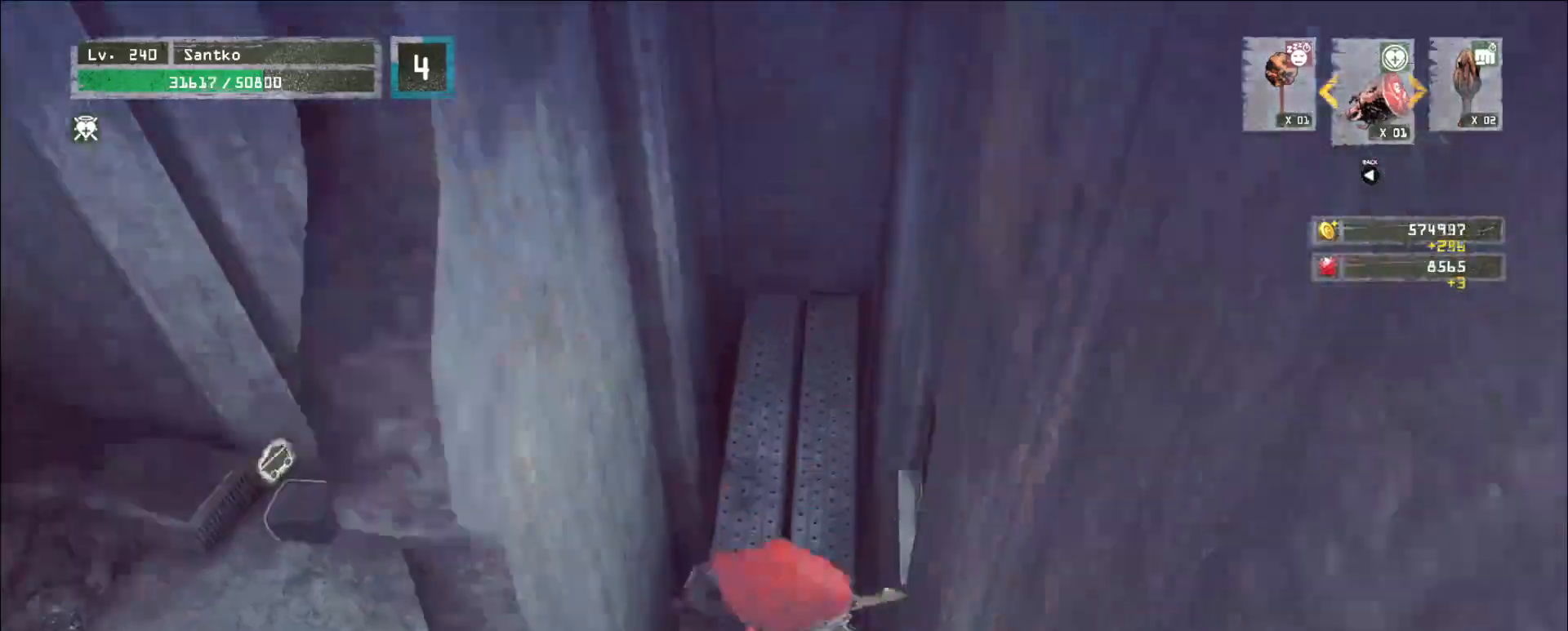
{"keys": ["s"], "mouse": [], "events": [[40, "w", "up"], [80, "a", "down"], [160, "s", "down"], [320, "a", "up"]]}
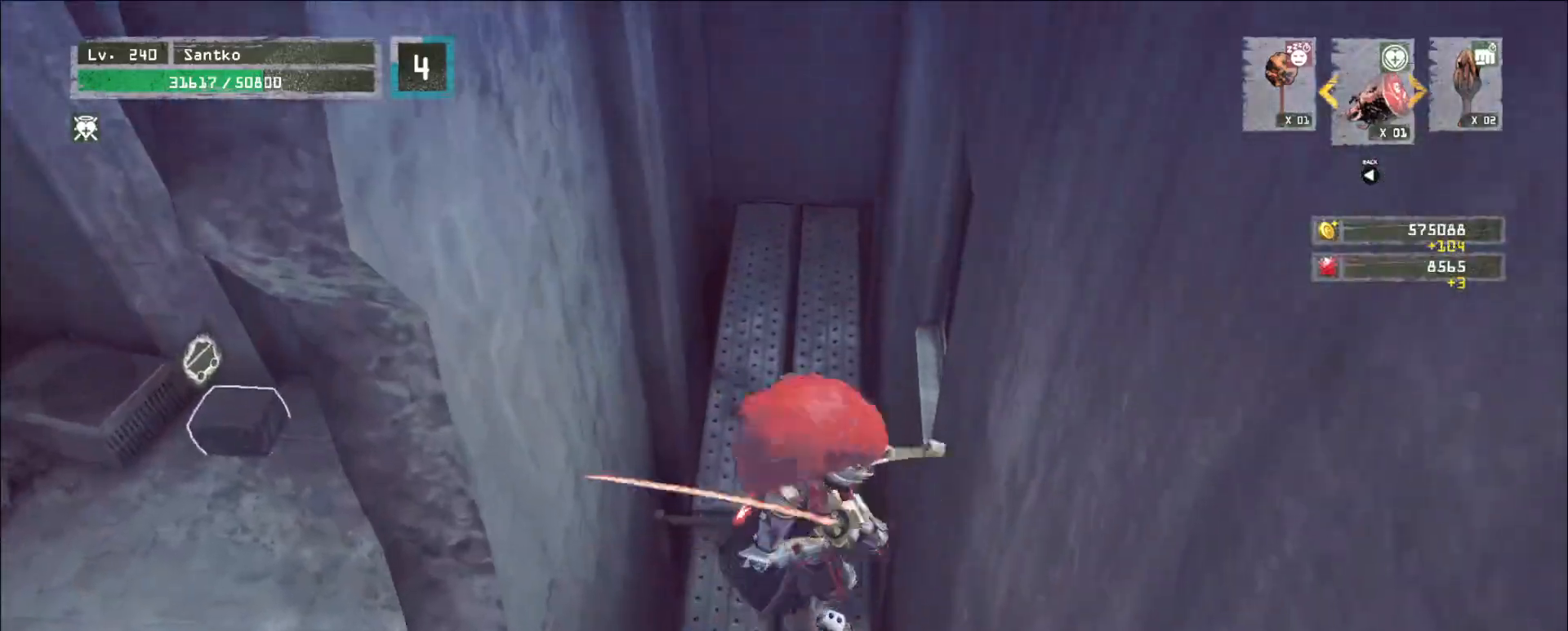
{"keys": ["a"], "mouse": [], "events": [[280, "ctrl", "down"], [320, "ctrl", "up"], [400, "a", "down"], [480, "s", "up"]]}
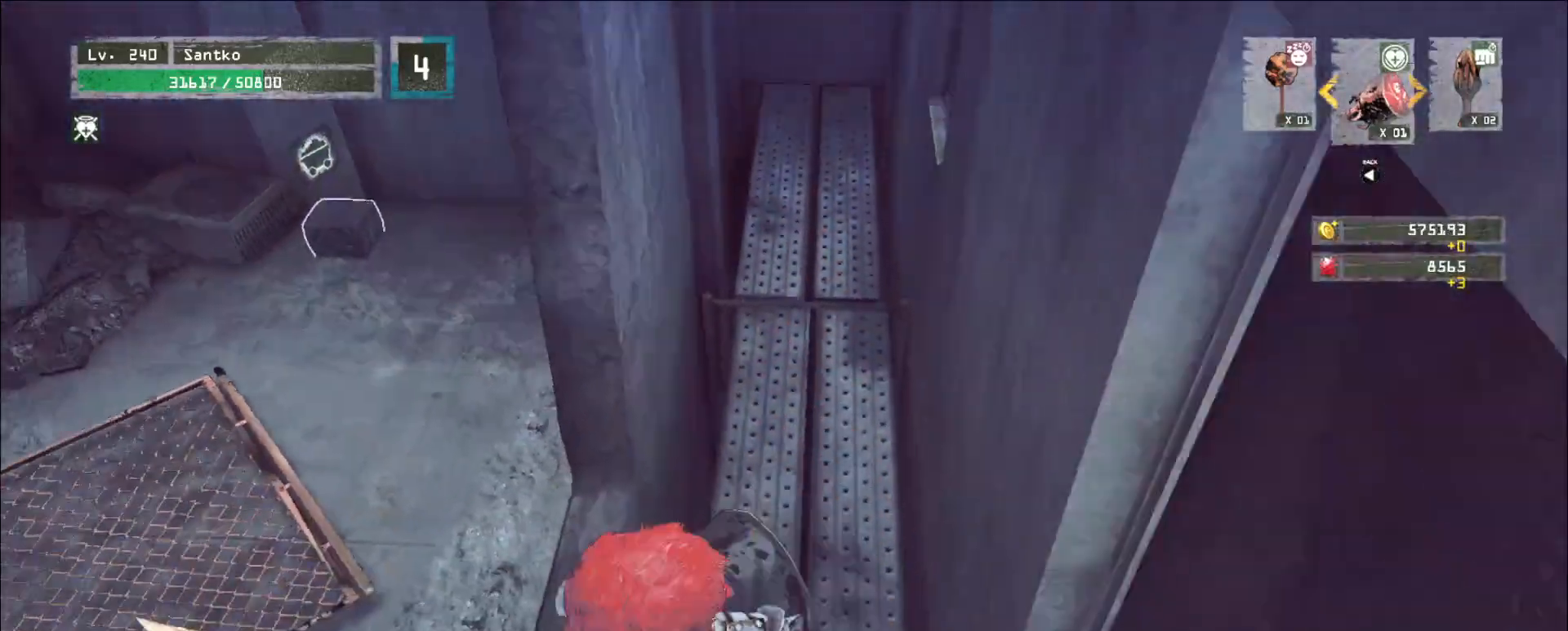
{"keys": ["w"], "mouse": [], "events": [[40, "w", "down"], [160, "a", "up"], [200, "w", "up"], [440, "w", "down"]]}
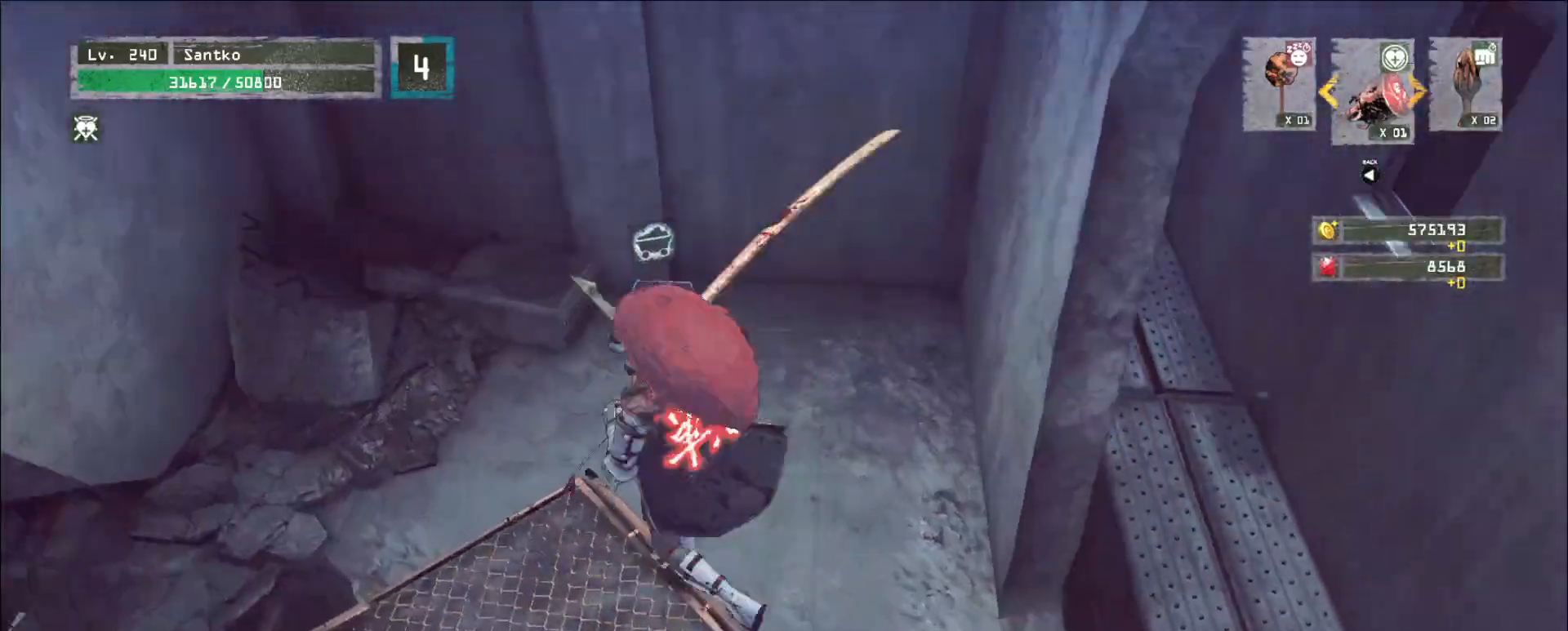
{"keys": ["ctrl", "w"], "mouse": [], "events": [[200, "w", "up"], [360, "w", "down"], [440, "ctrl", "down"]]}
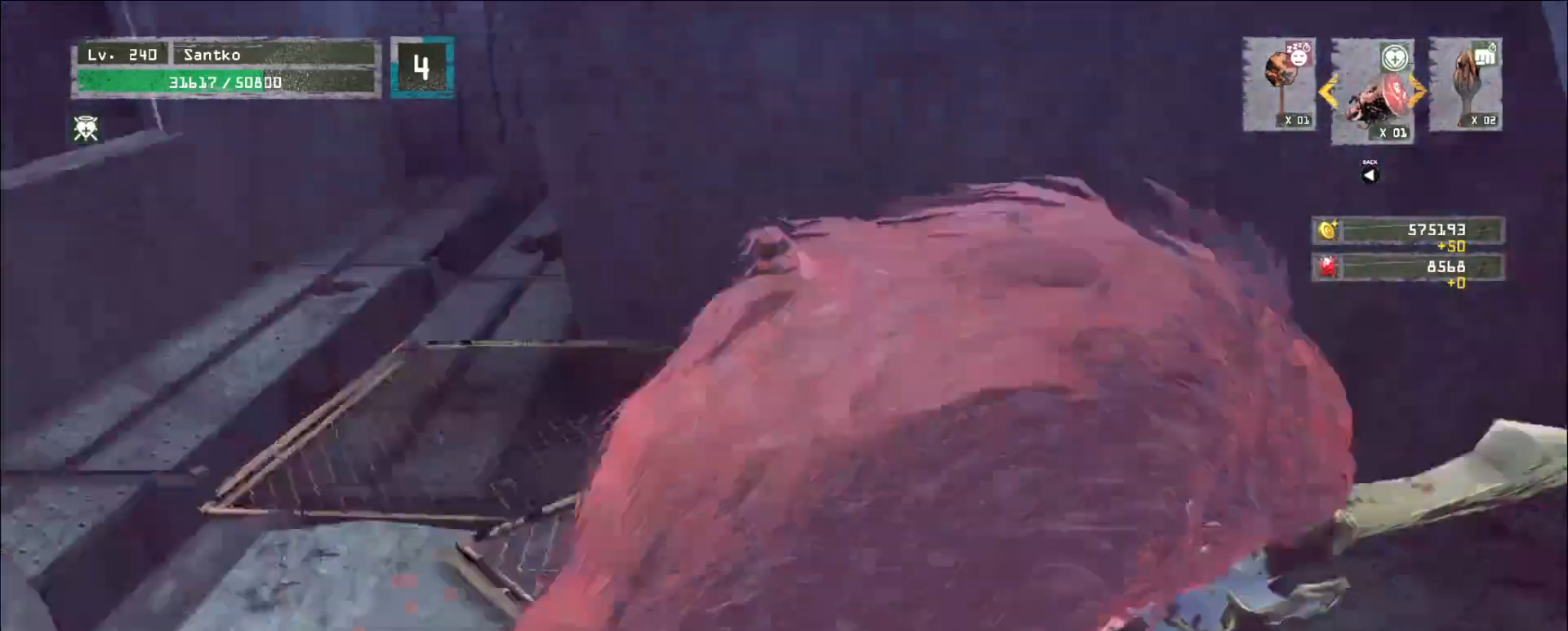
{"keys": [], "mouse": [], "events": [[40, "ctrl", "up"], [80, "a", "down"], [120, "mouse_left", "down"], [120, "mouse_right", "down"], [200, "mouse_left", "up"], [200, "mouse_right", "up"], [280, "a", "up"], [360, "w", "up"], [400, "r", "down"], [440, "r", "up"]]}
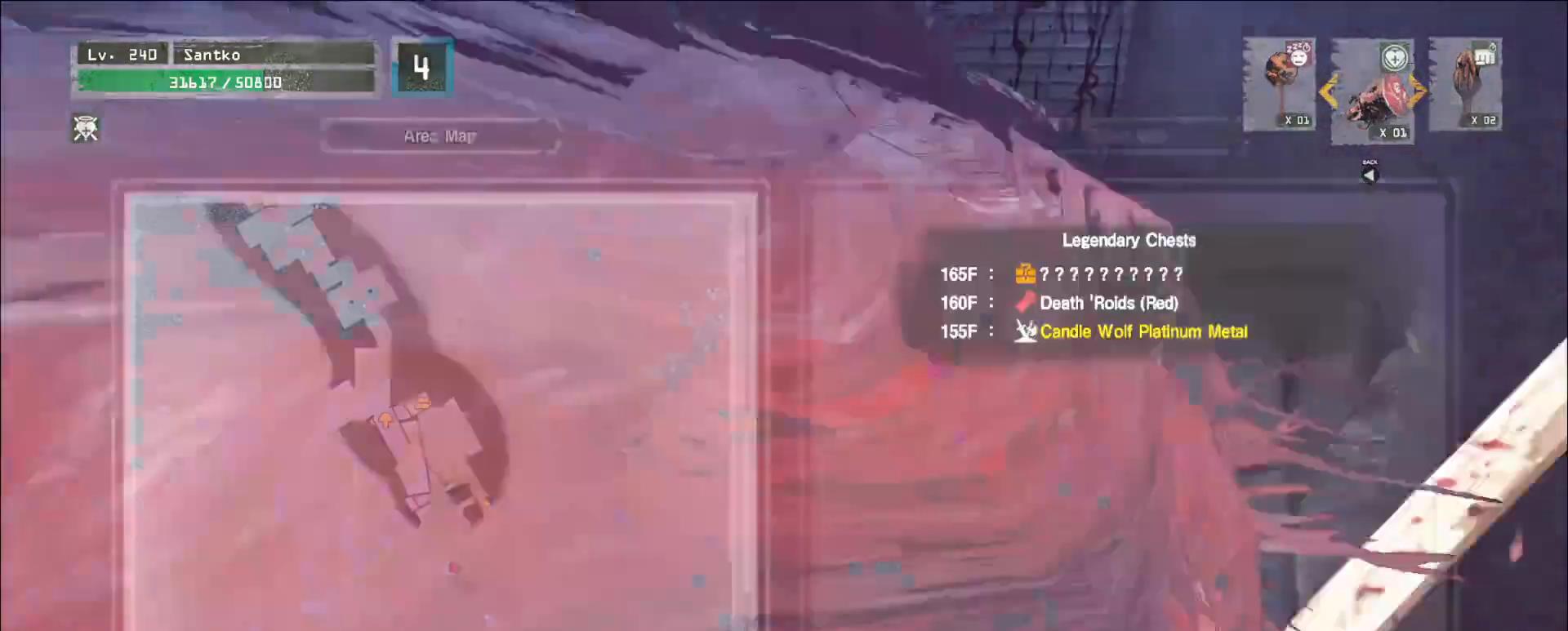
{"keys": ["ctrl", "w"], "mouse": []}
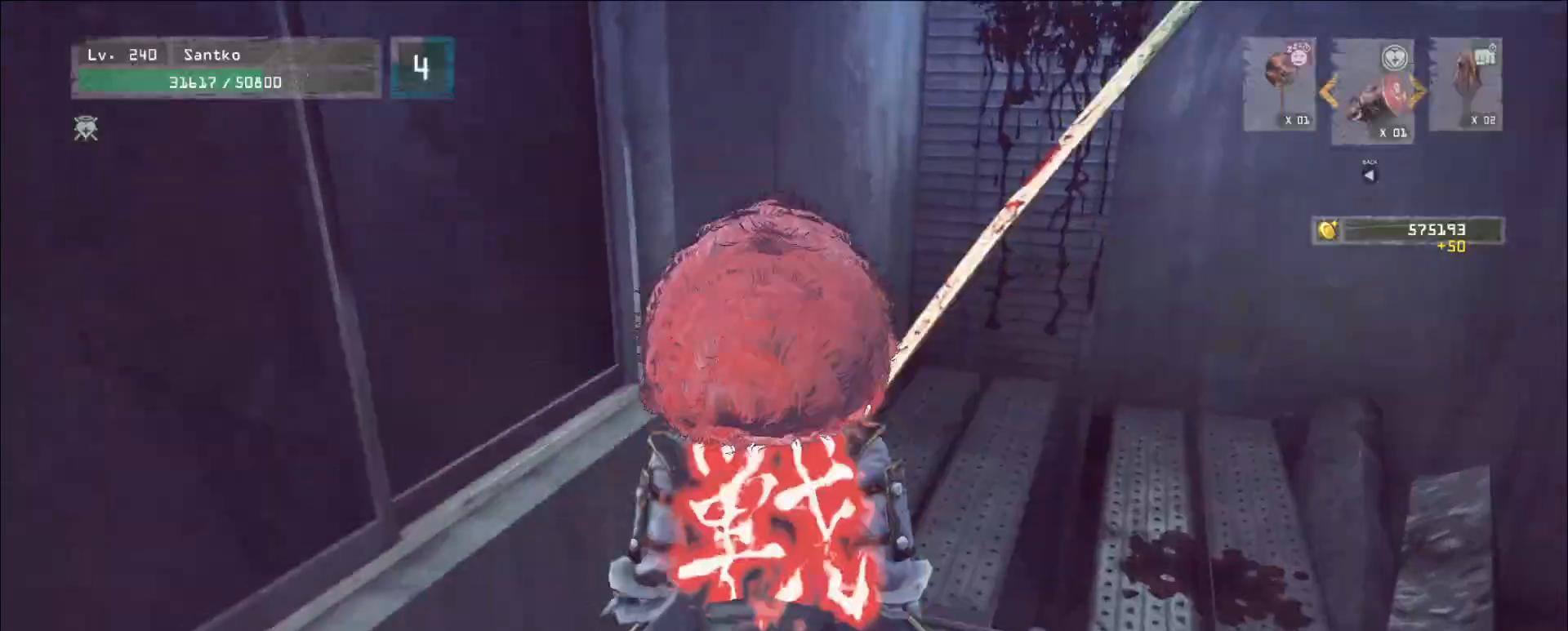
{"keys": ["w"], "mouse": [], "events": [[80, "ctrl", "up"], [240, "space", "down"], [280, "d", "down"], [320, "space", "up"], [400, "d", "up"]]}
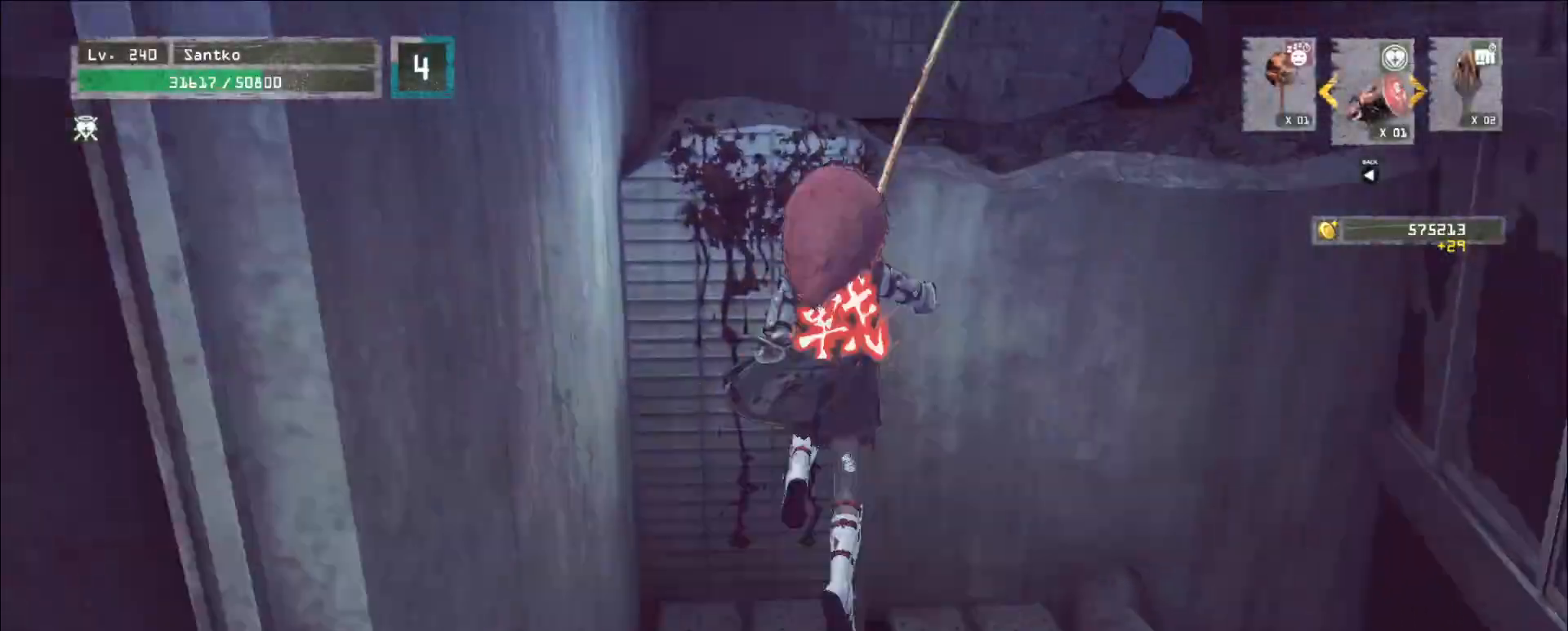
{"keys": ["w"], "mouse": [], "events": []}
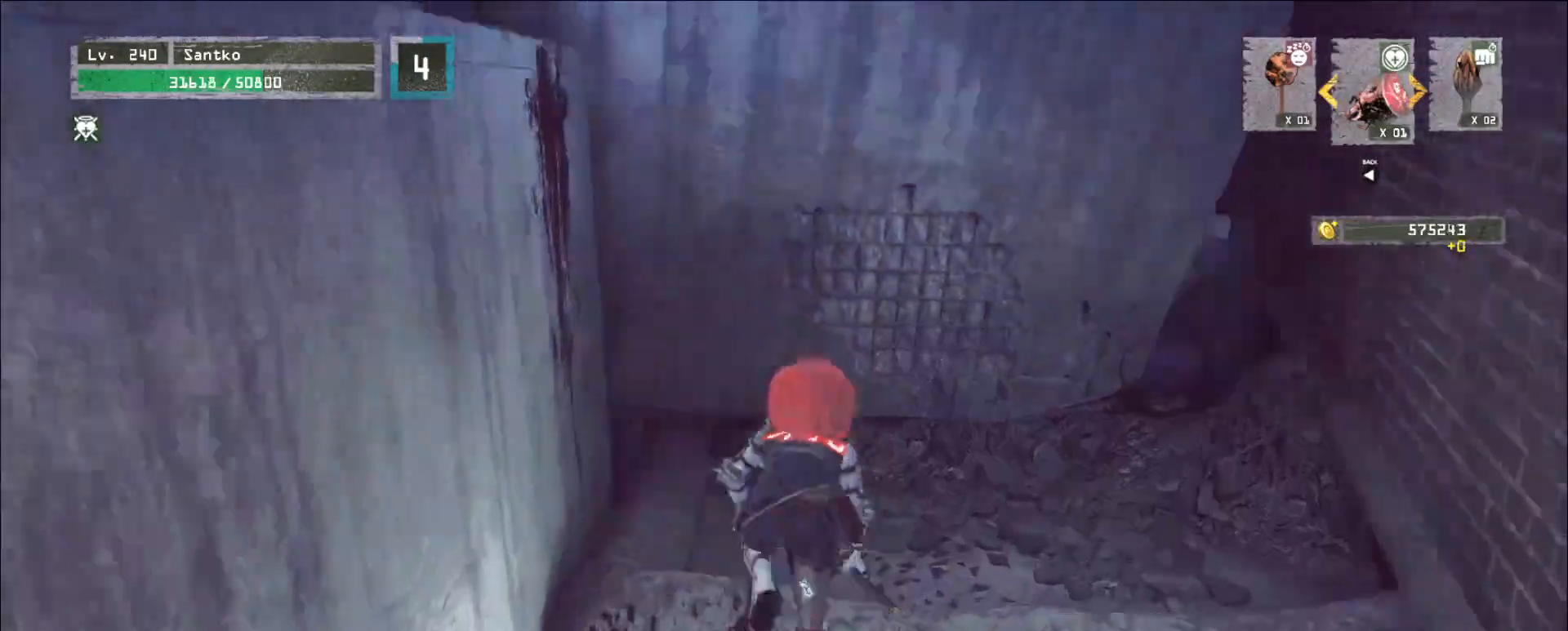
{"keys": ["w"], "mouse": [], "events": [[240, "space", "down"], [360, "space", "up"]]}
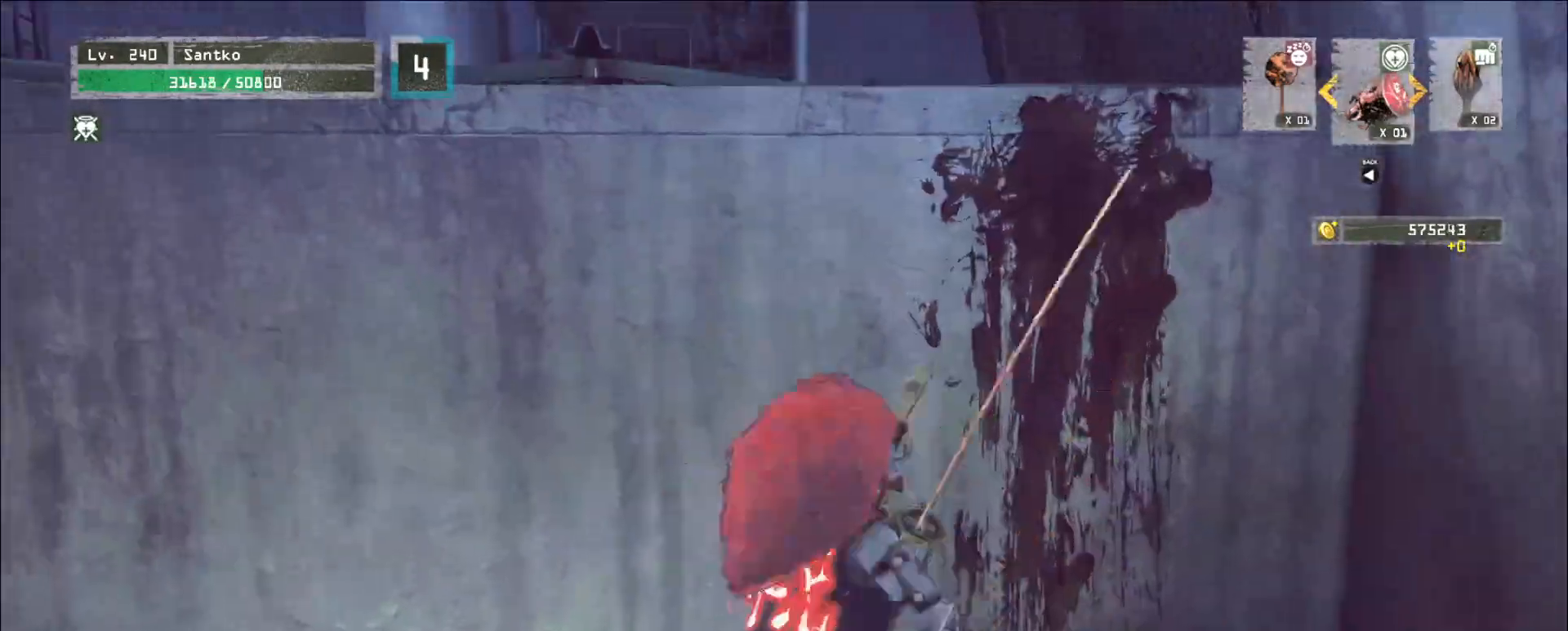
{"keys": ["w"], "mouse": [], "events": []}
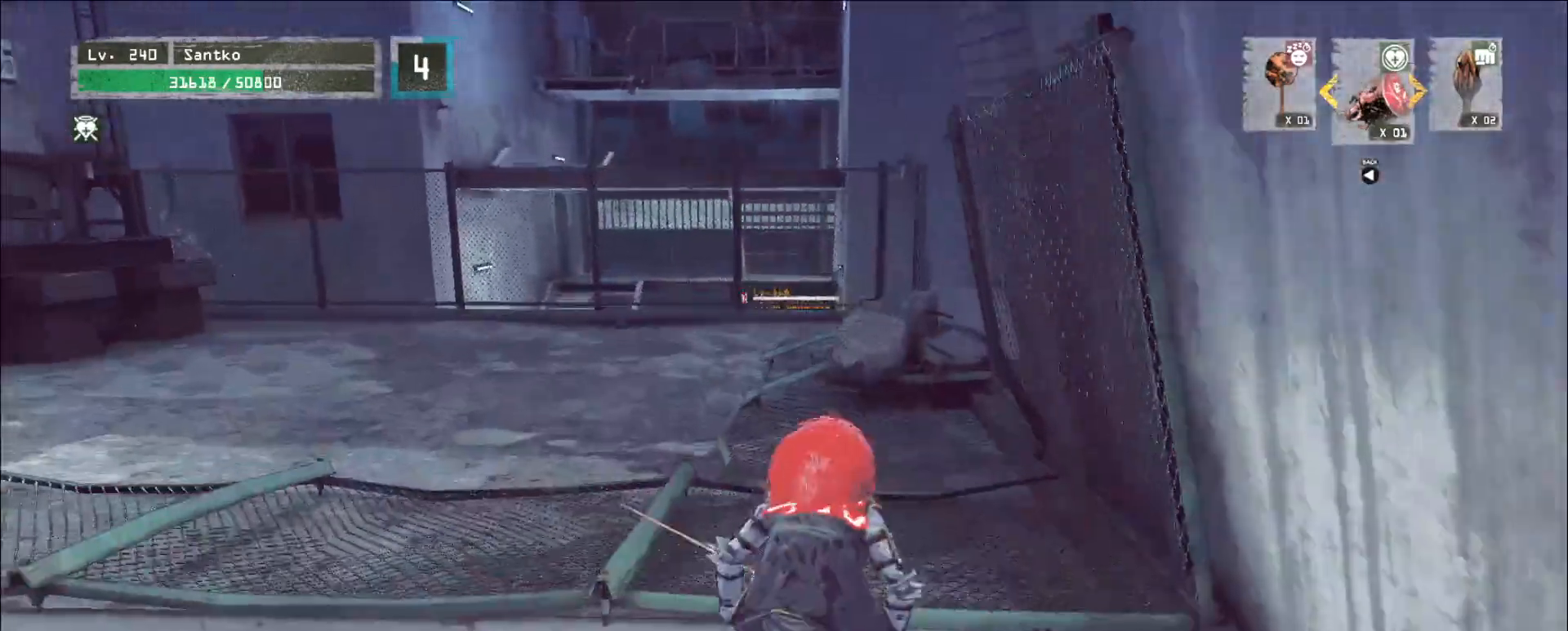
{"keys": ["ctrl", "w"], "mouse": [], "events": [[480, "ctrl", "down"]]}